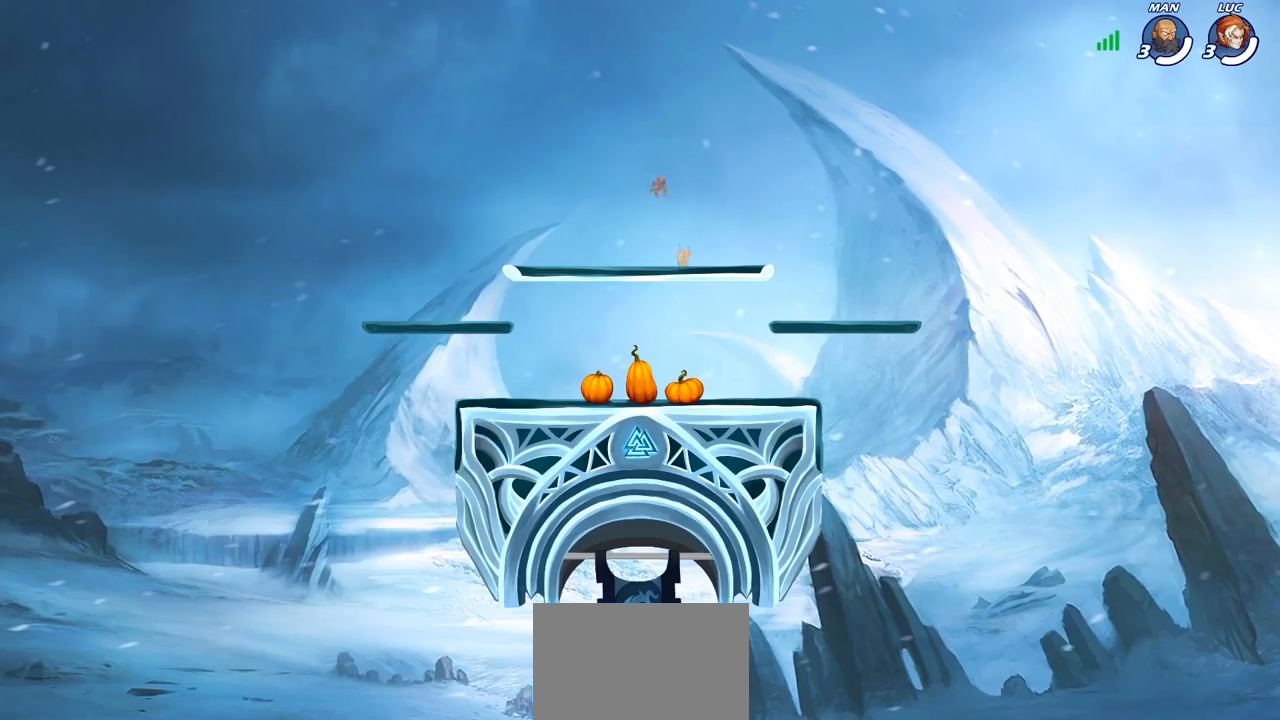
Gameplay with a controller (PlayStation layout); each line is a JSON object with the inputs held at the frame after it. "events" lists button and stick changes between this image and that frame as [ms after this image, input, new state], when the widget could be followed in between. Not read: R1.
{"buttons": ["SELECT"], "left_stick": "center", "right_stick": "center", "events": [[467, "SELECT", "down"]]}
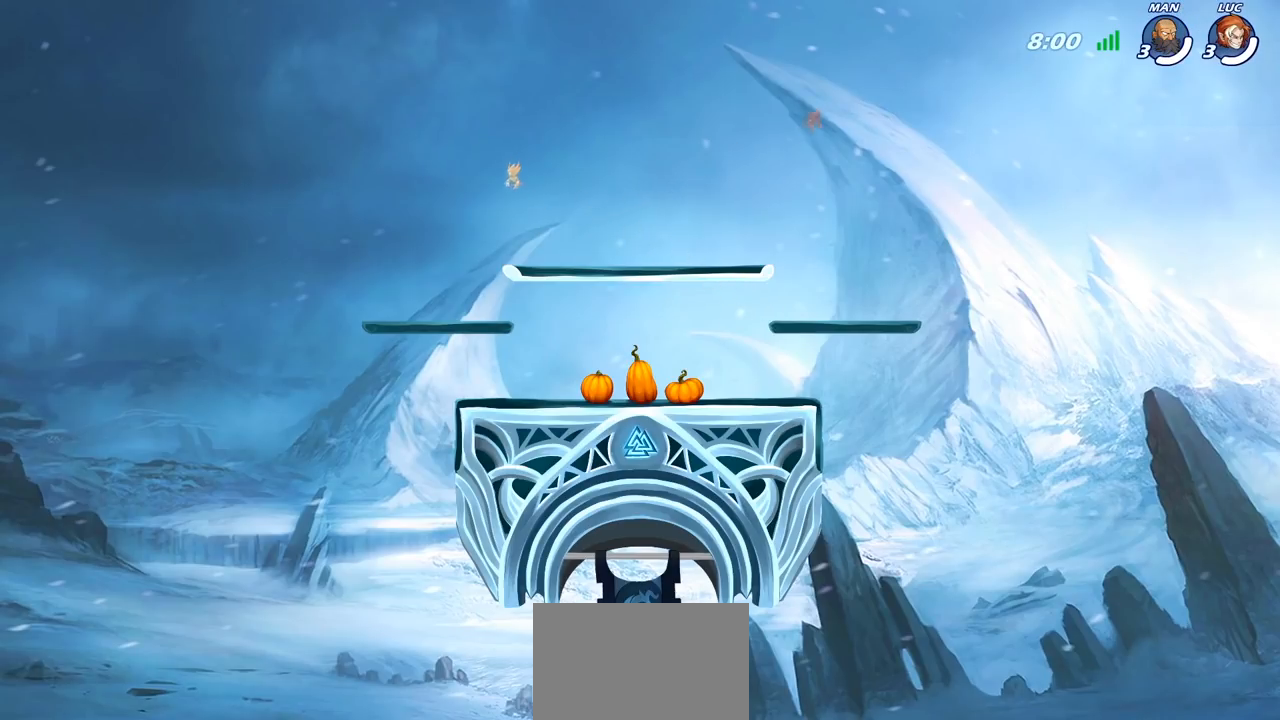
{"buttons": ["SELECT"], "left_stick": "center", "right_stick": "center", "events": [[283, "SELECT", "up"], [483, "SELECT", "down"]]}
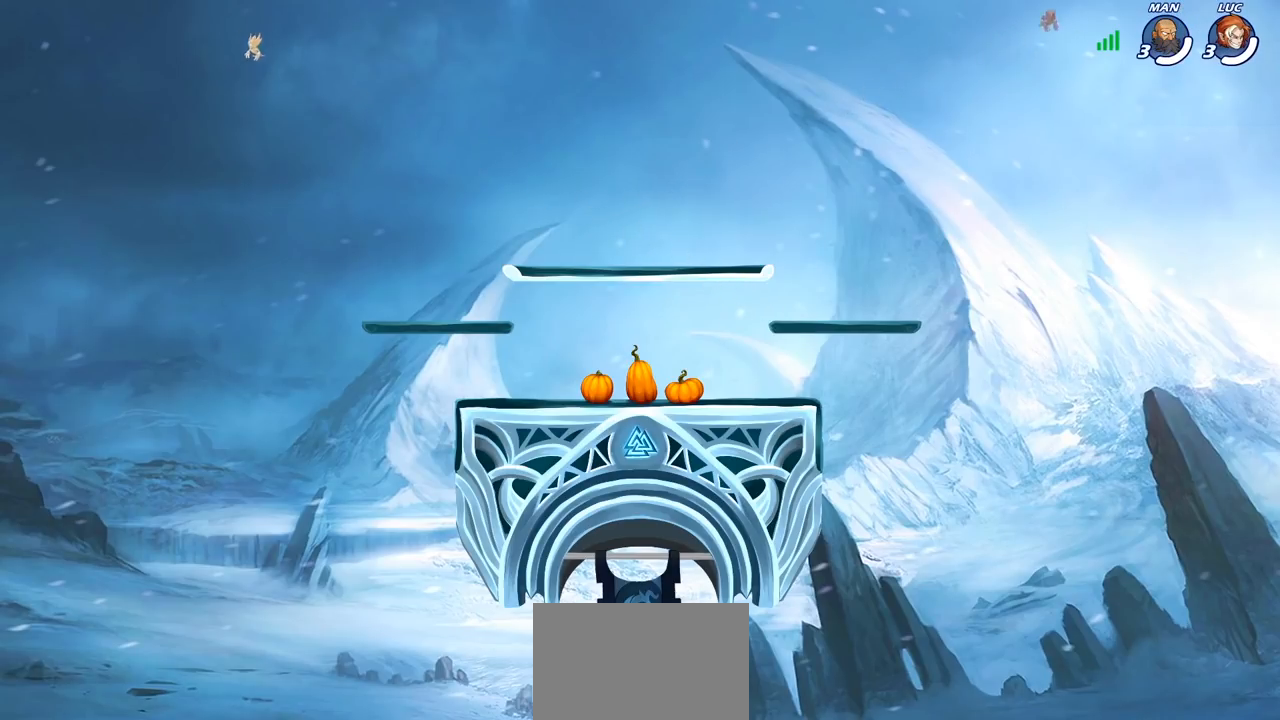
{"buttons": [], "left_stick": "center", "right_stick": "center", "events": [[433, "SELECT", "up"]]}
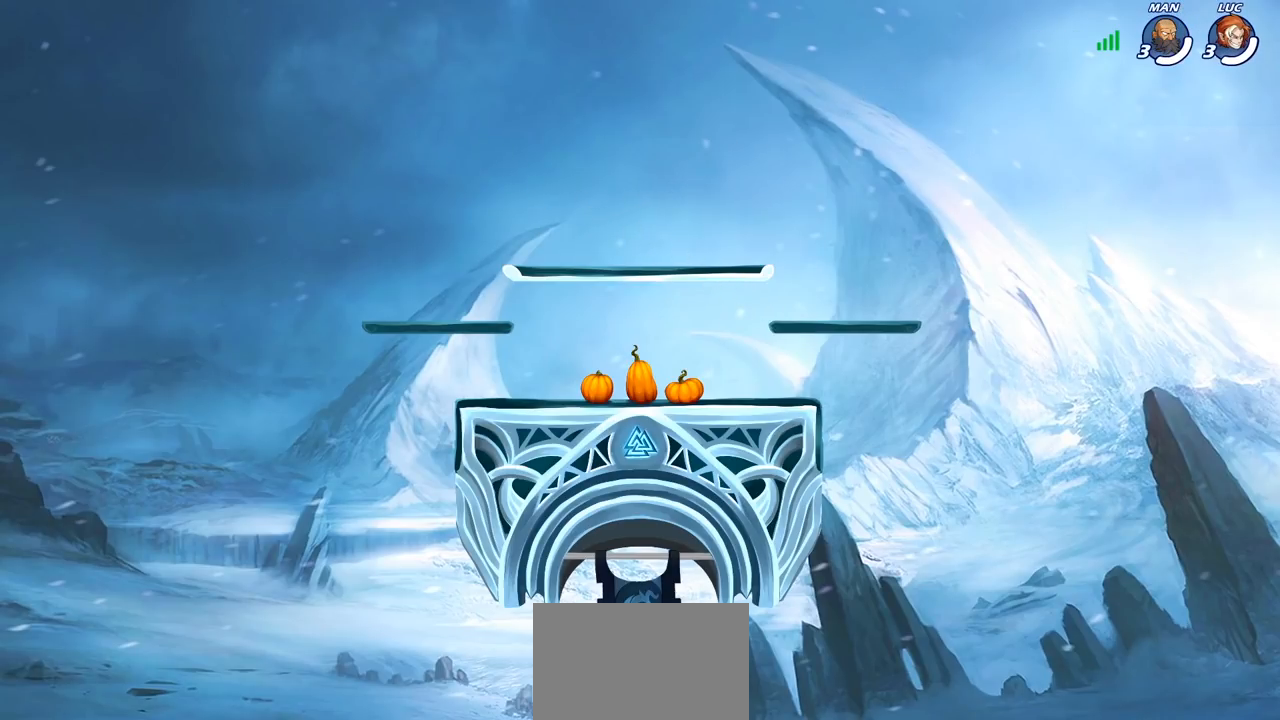
{"buttons": ["SELECT"], "left_stick": "center", "right_stick": "center", "events": [[333, "SELECT", "down"]]}
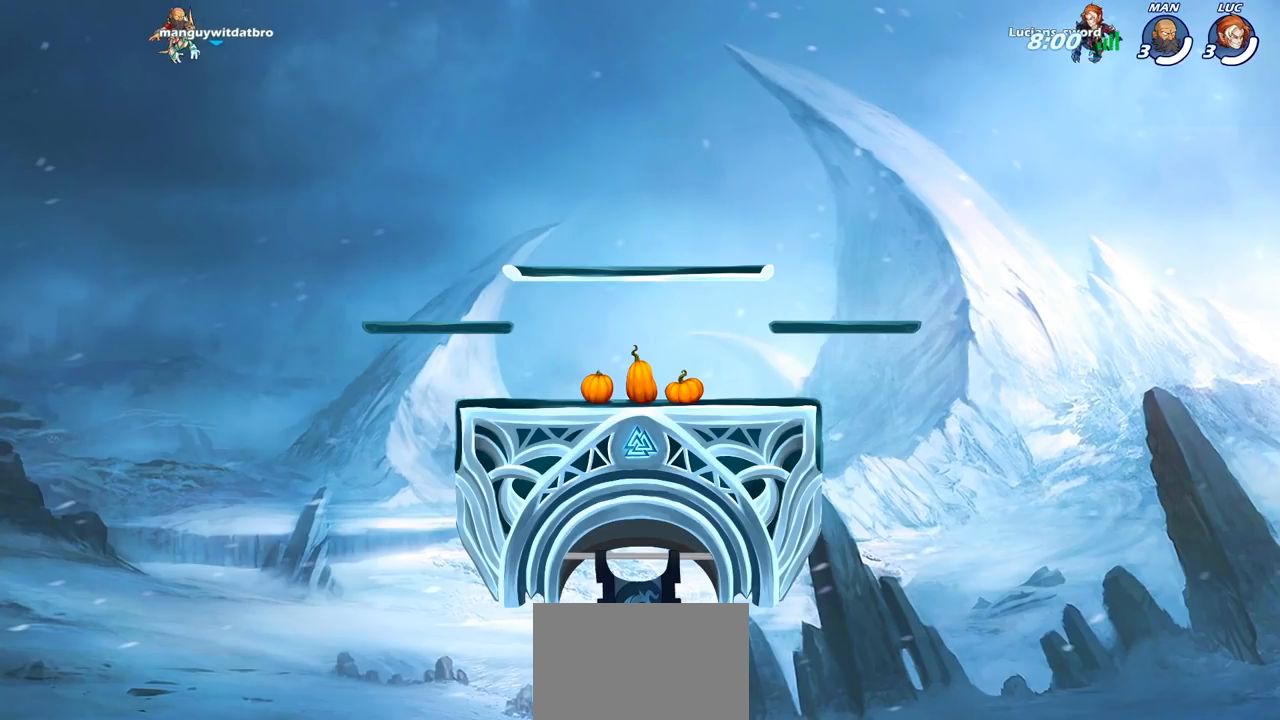
{"buttons": [], "left_stick": "center", "right_stick": "center", "events": [[350, "SELECT", "up"]]}
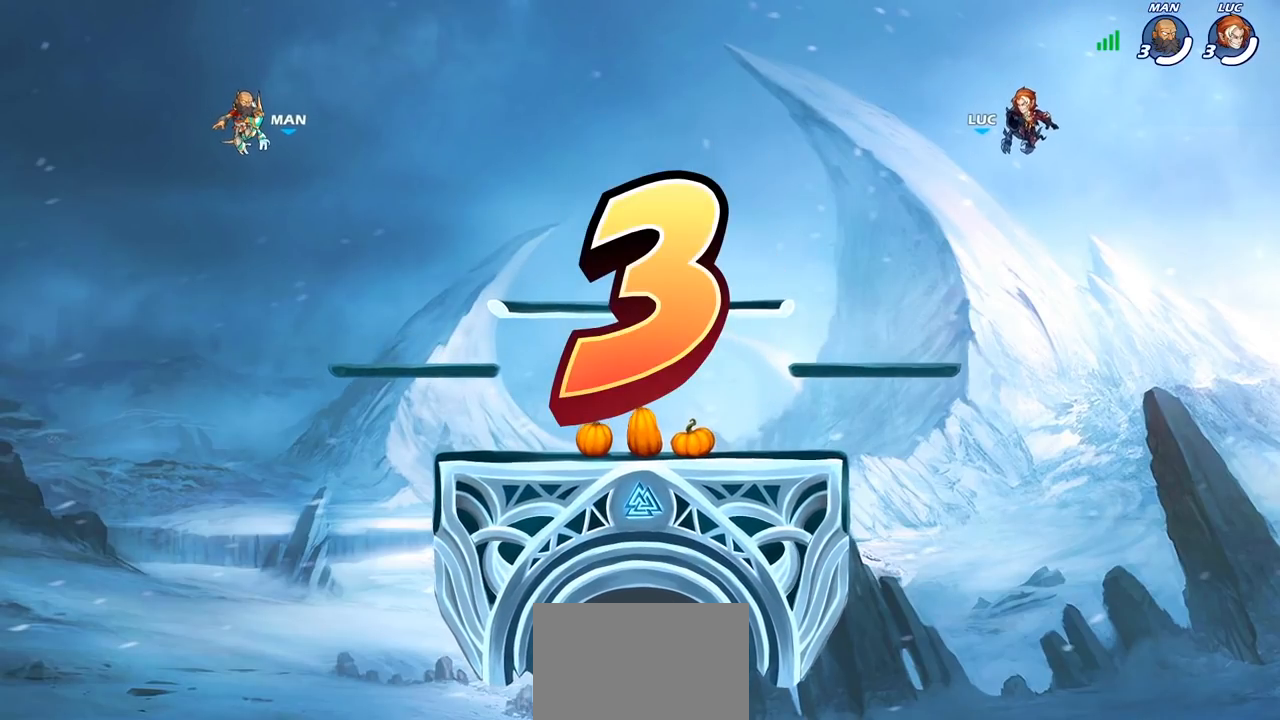
{"buttons": ["SELECT"], "left_stick": "center", "right_stick": "center", "events": [[250, "SELECT", "down"]]}
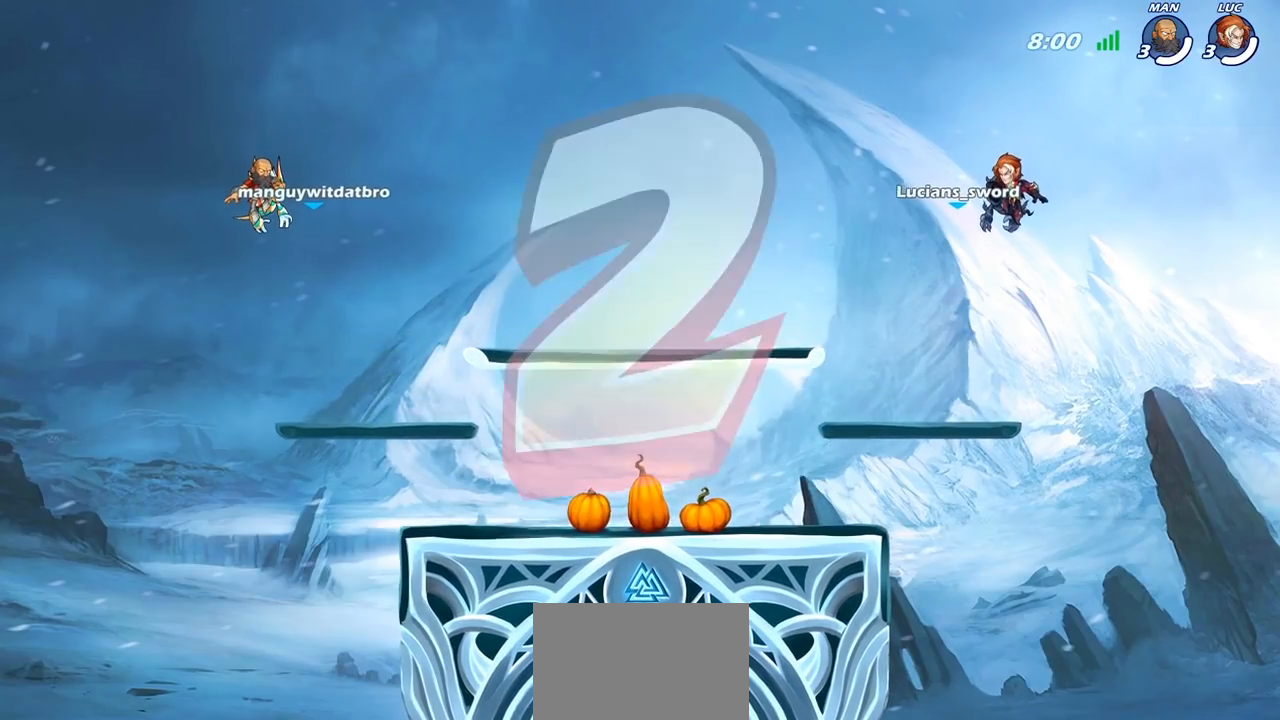
{"buttons": ["SELECT"], "left_stick": "center", "right_stick": "center", "events": []}
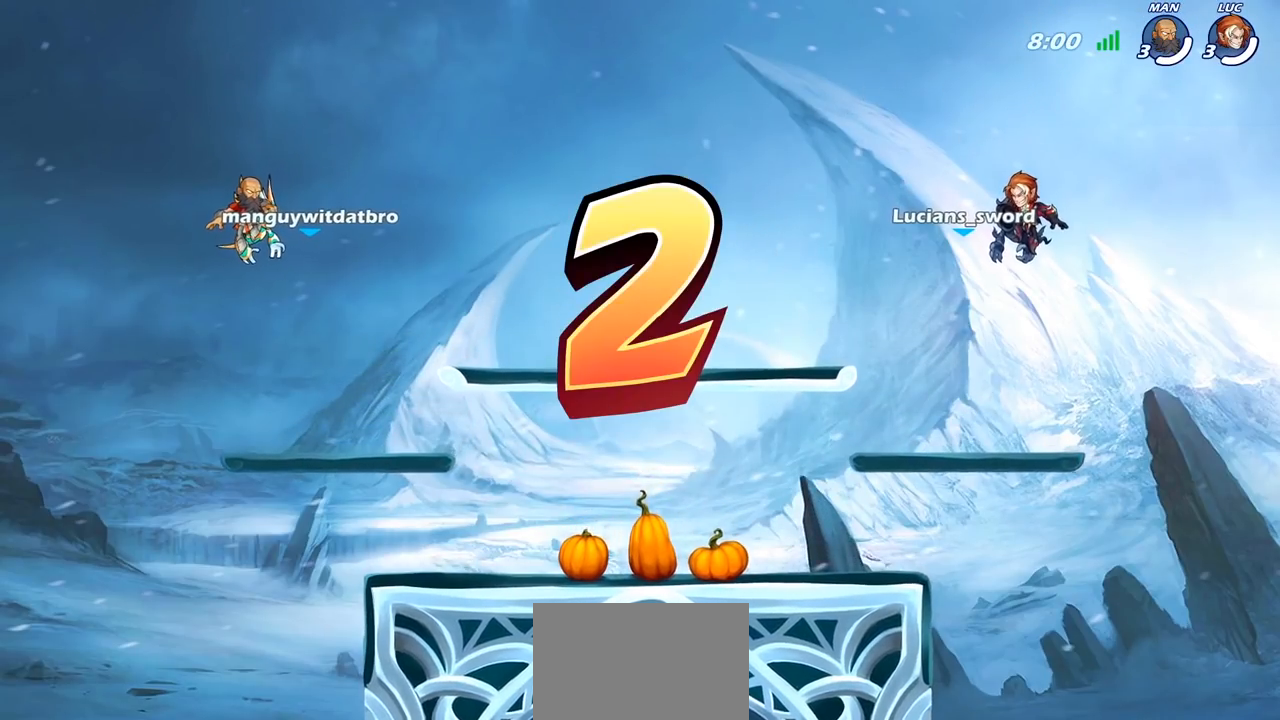
{"buttons": [], "left_stick": "center", "right_stick": "center", "events": [[417, "SELECT", "up"]]}
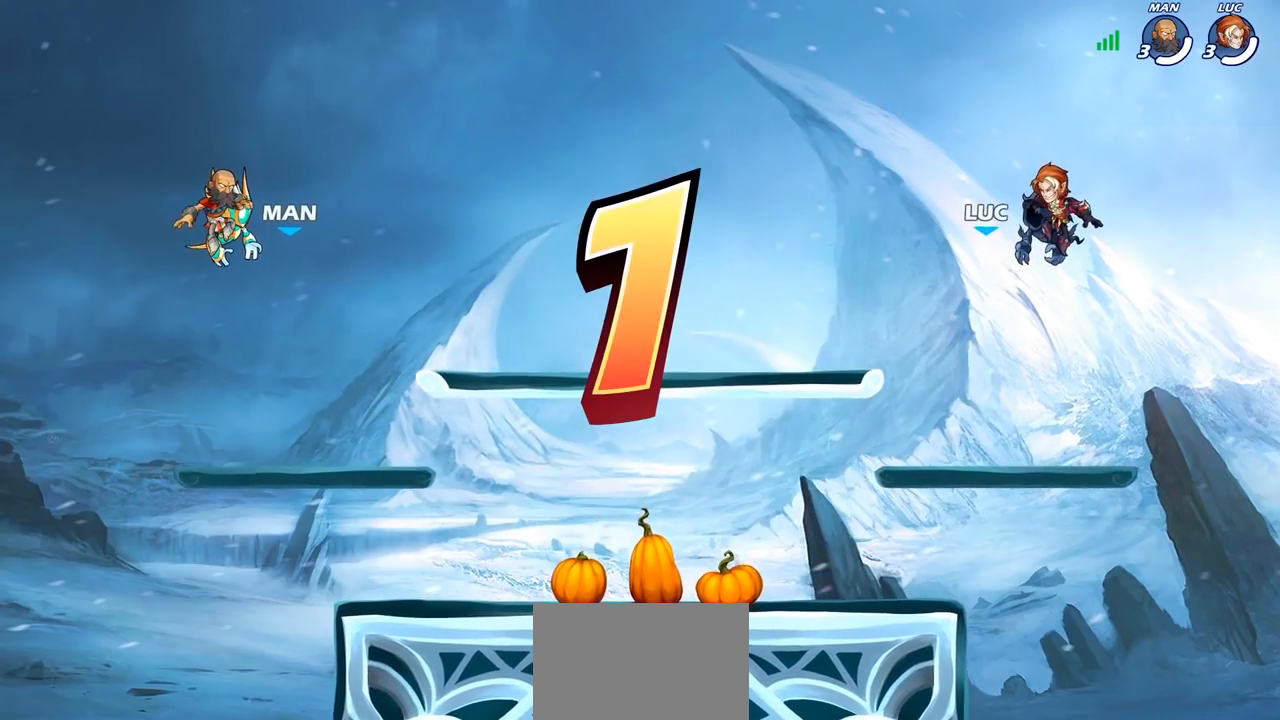
{"buttons": ["SELECT"], "left_stick": "center", "right_stick": "center", "events": [[300, "SELECT", "down"]]}
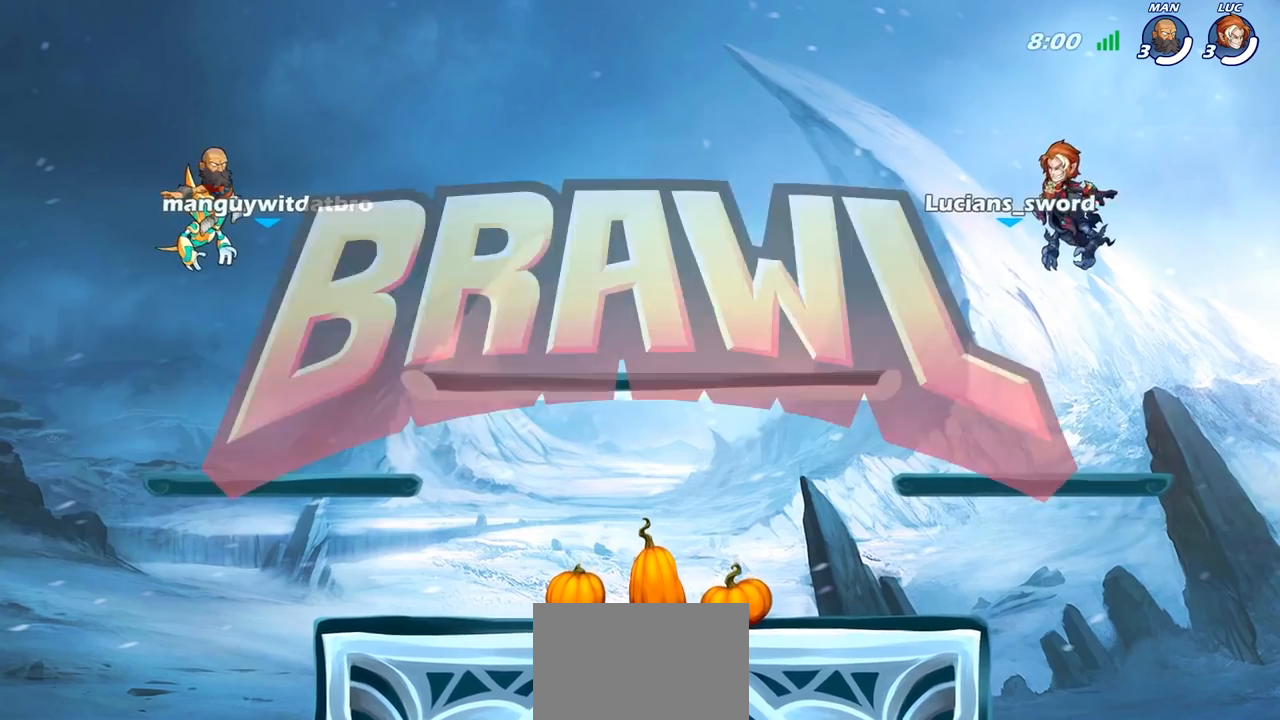
{"buttons": ["SELECT"], "left_stick": "center", "right_stick": "center", "events": [[283, "SELECT", "up"], [500, "SELECT", "down"]]}
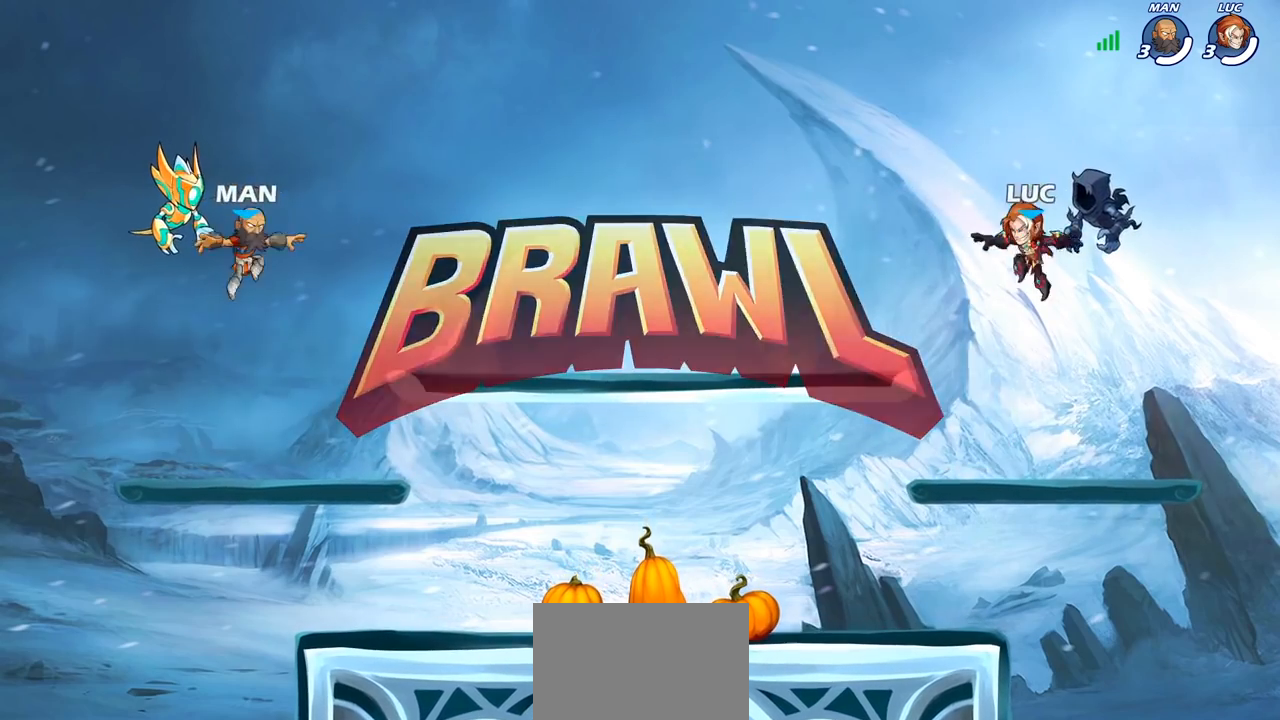
{"buttons": ["SELECT"], "left_stick": "center", "right_stick": "left", "events": [[400, "right_stick", "left"]]}
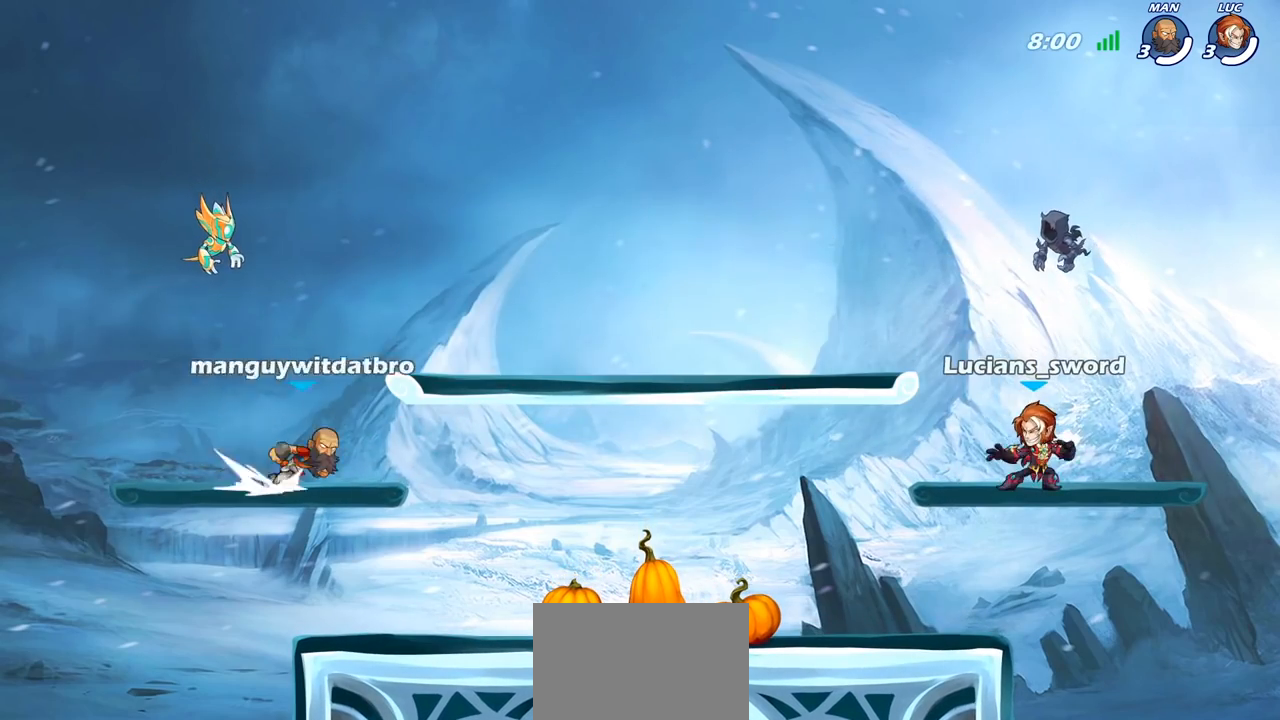
{"buttons": [], "left_stick": "center", "right_stick": "center", "events": [[17, "right_stick", "center"], [117, "right_stick", "down-left"], [183, "right_stick", "center"], [433, "SELECT", "up"]]}
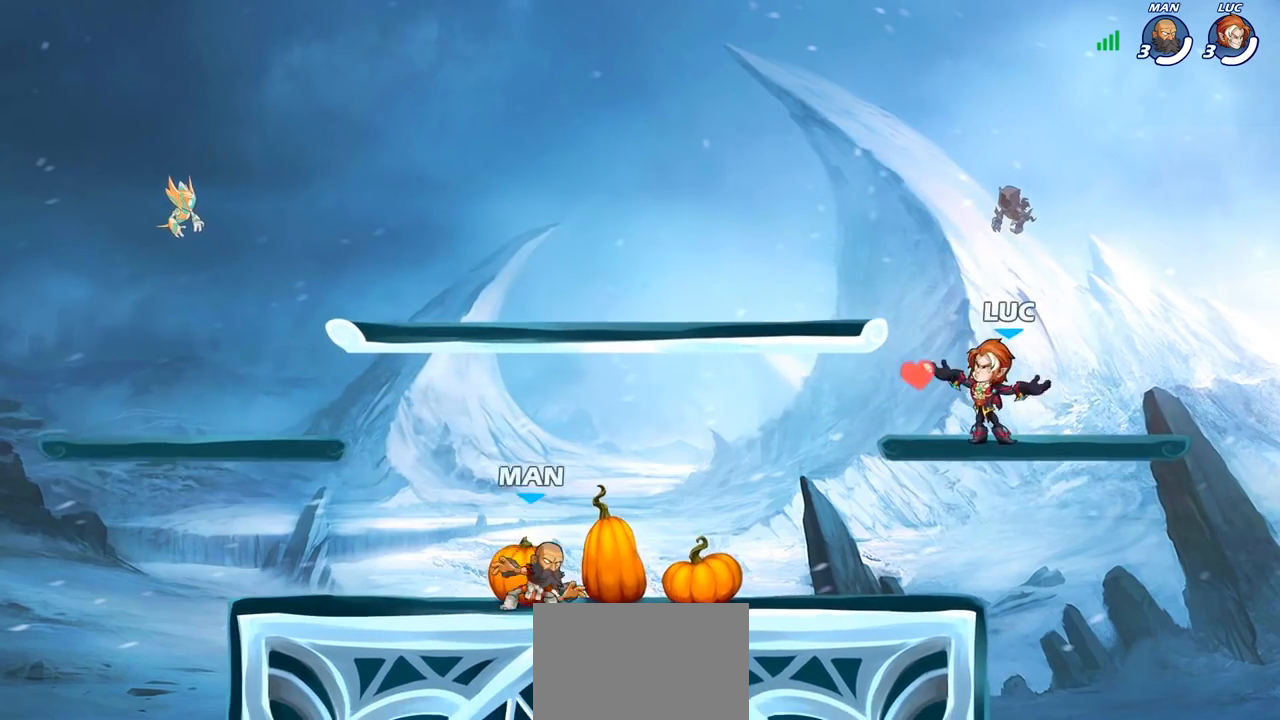
{"buttons": [], "left_stick": "up-right", "right_stick": "center", "events": [[500, "left_stick", "up-right"]]}
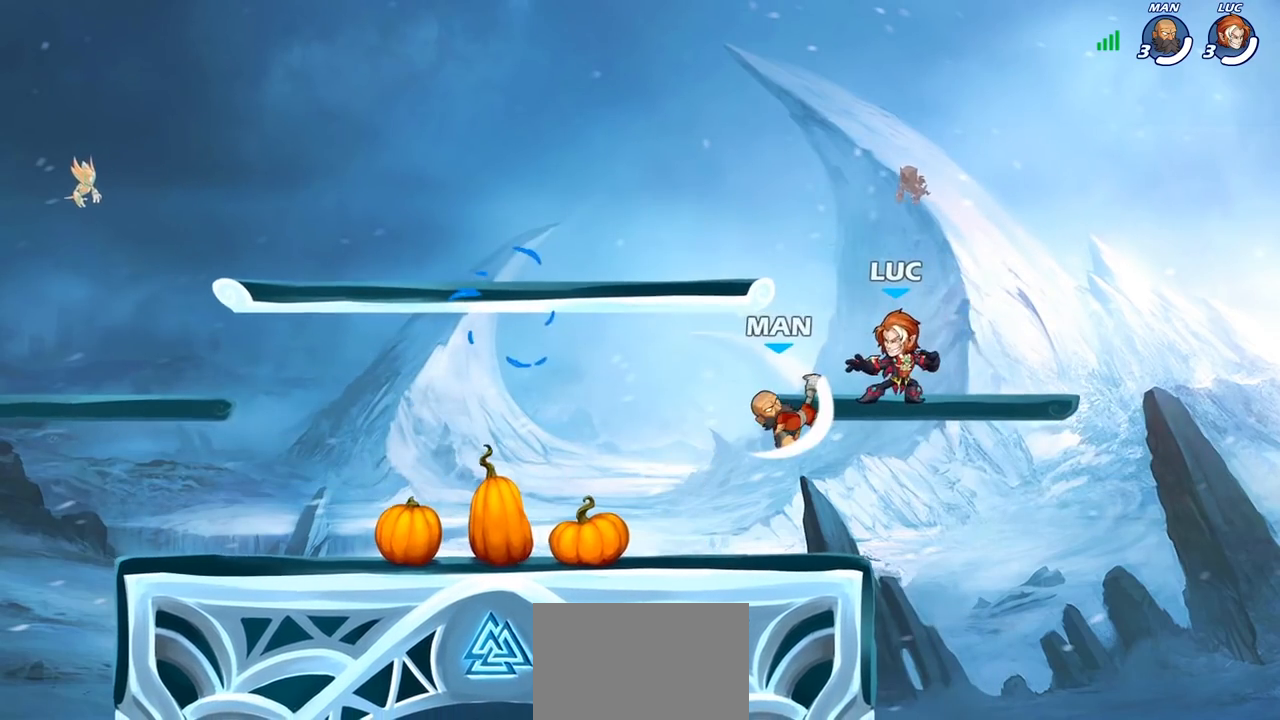
{"buttons": [], "left_stick": "left", "right_stick": "center", "events": [[33, "R2", "down"], [250, "R2", "up"], [283, "left_stick", "center"], [367, "left_stick", "left"]]}
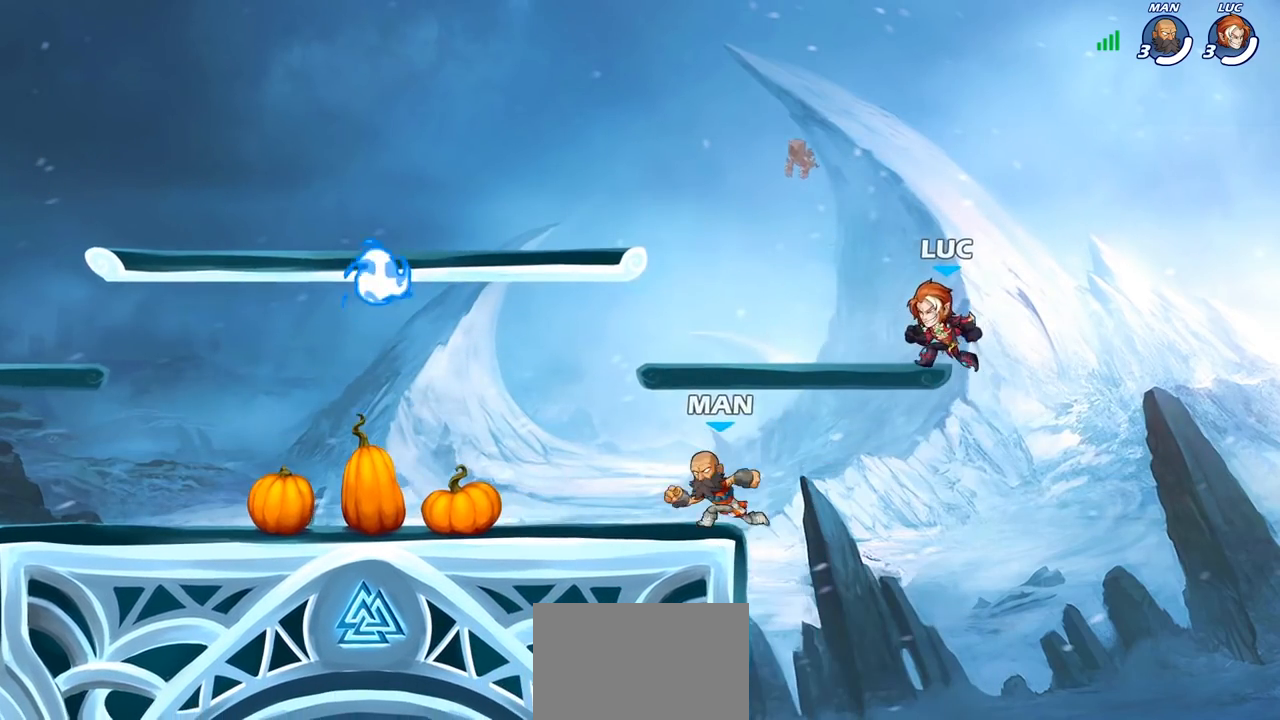
{"buttons": ["CROSS"], "left_stick": "left", "right_stick": "center", "events": [[250, "left_stick", "right"], [367, "left_stick", "left"], [417, "CROSS", "down"]]}
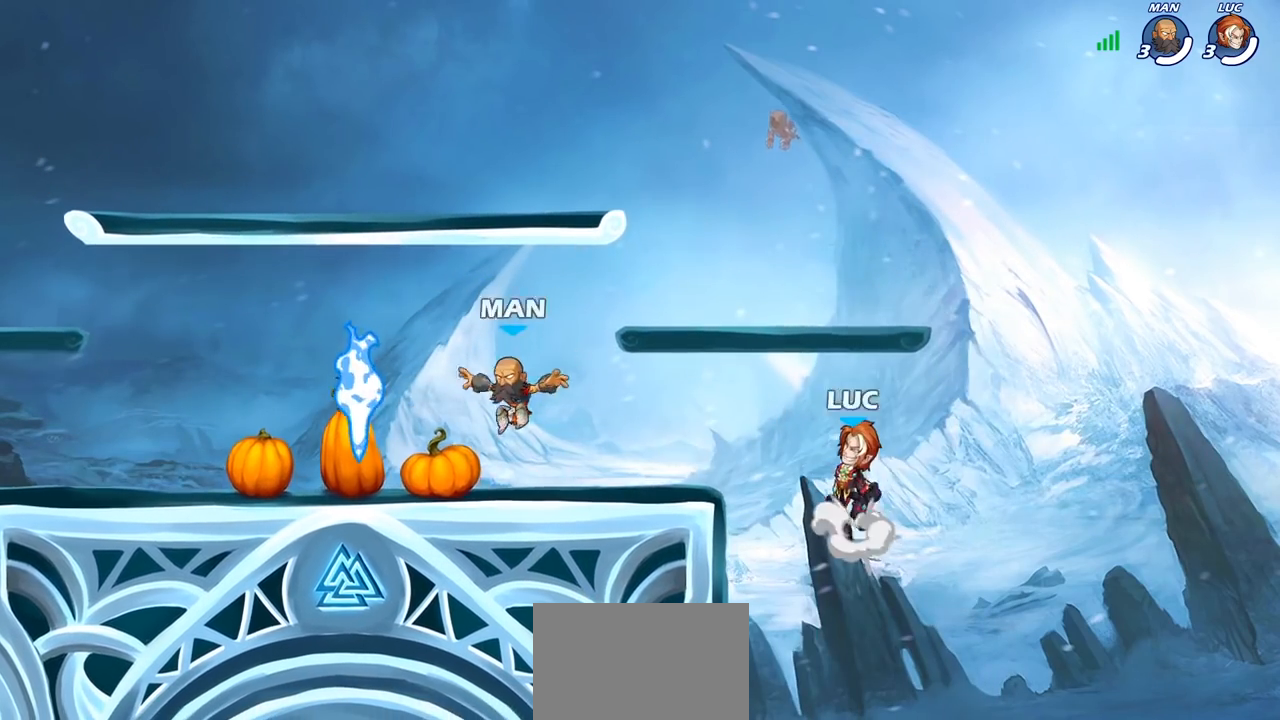
{"buttons": [], "left_stick": "right", "right_stick": "center", "events": [[17, "CROSS", "up"], [200, "left_stick", "down-left"], [433, "left_stick", "right"]]}
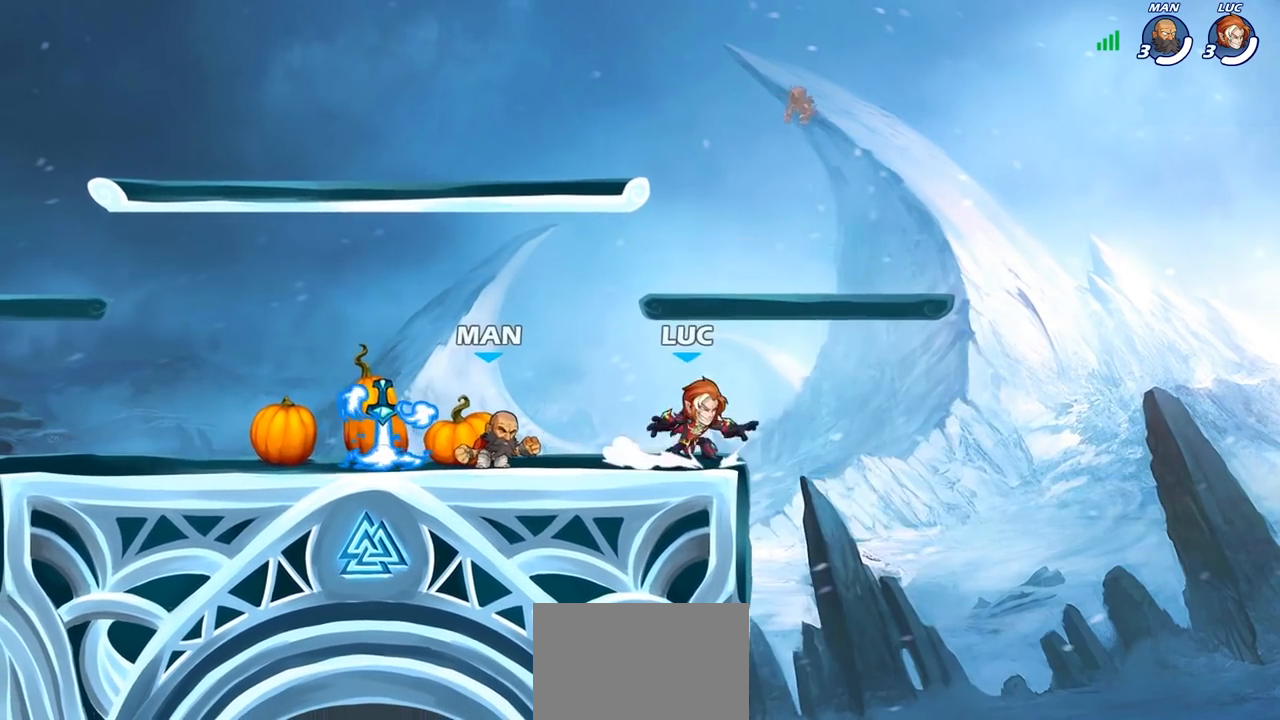
{"buttons": ["R2"], "left_stick": "up-left", "right_stick": "center", "events": [[133, "left_stick", "up-left"], [367, "R2", "down"]]}
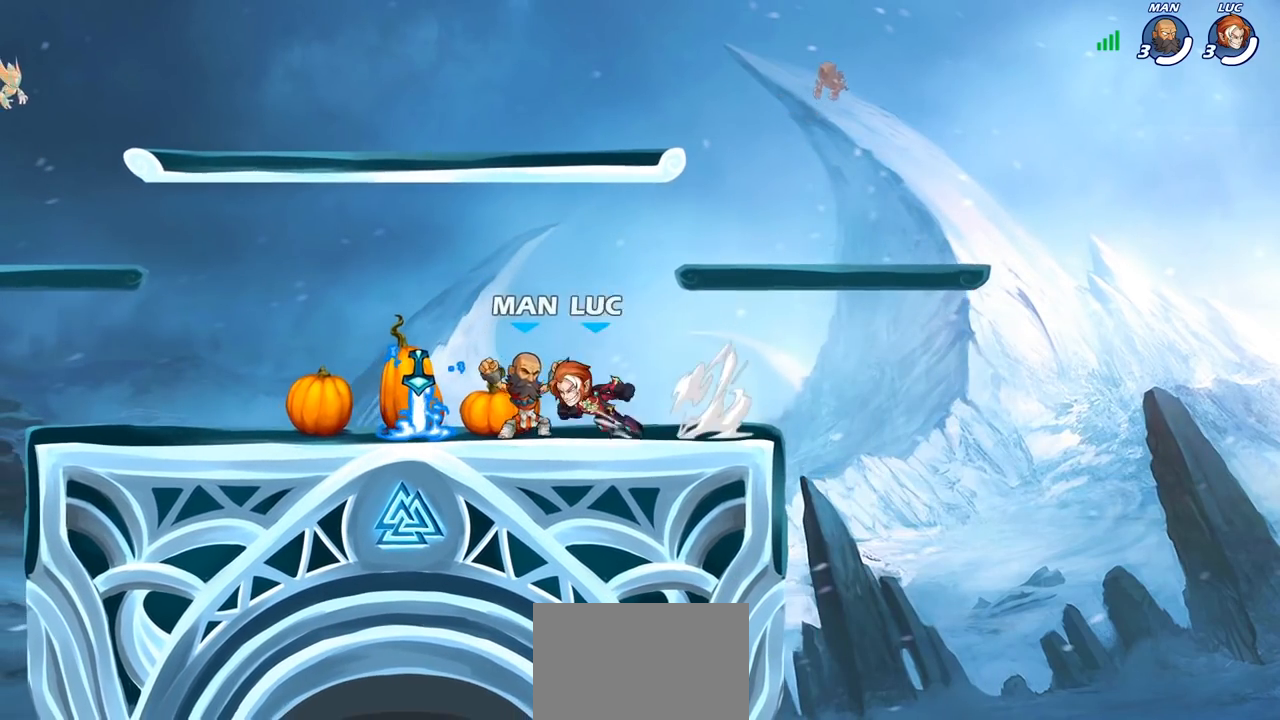
{"buttons": ["R2"], "left_stick": "up-left", "right_stick": "center", "events": [[50, "R2", "up"], [400, "R2", "down"]]}
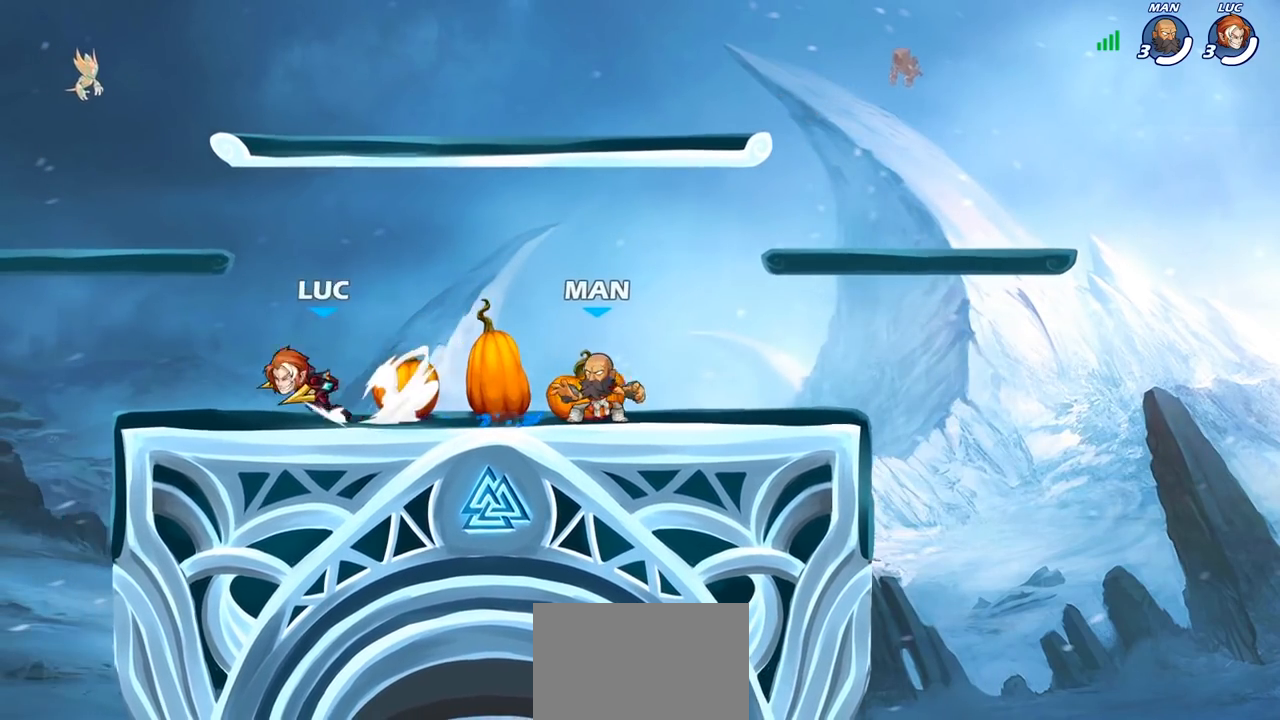
{"buttons": [], "left_stick": "center", "right_stick": "center", "events": [[83, "R2", "up"], [150, "left_stick", "right"], [350, "left_stick", "center"]]}
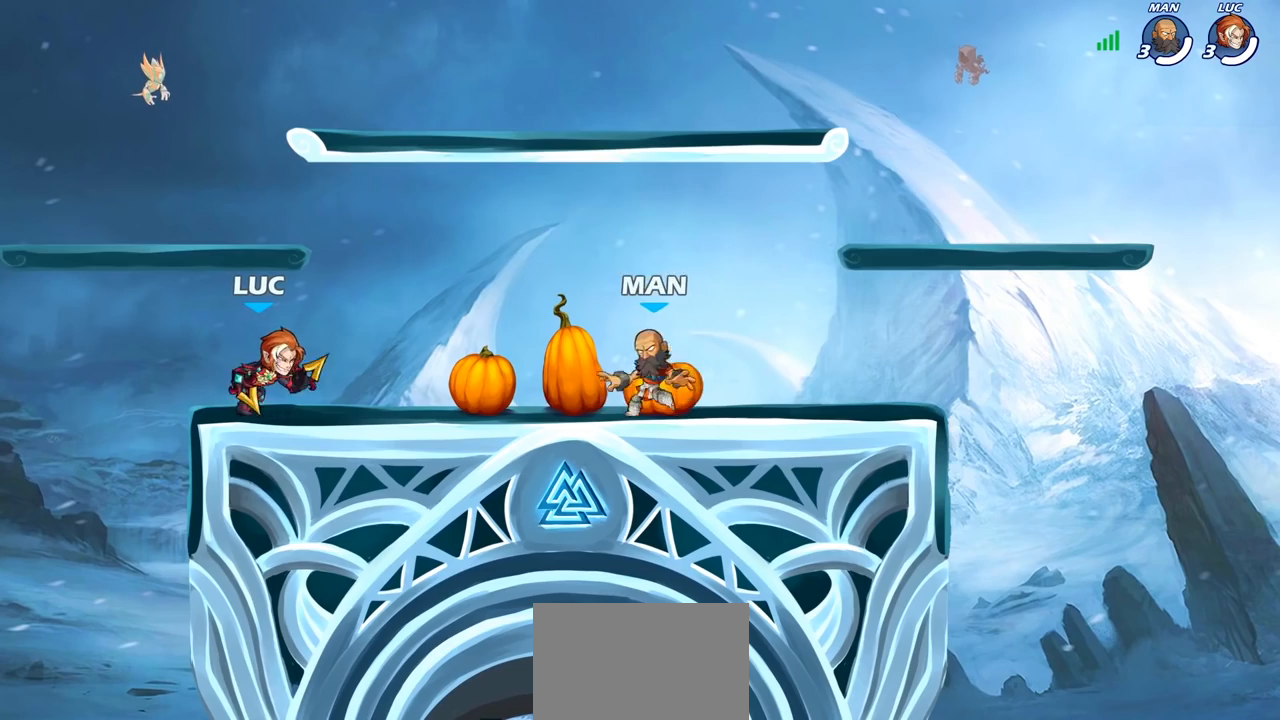
{"buttons": [], "left_stick": "center", "right_stick": "center", "events": [[367, "left_stick", "right"], [467, "left_stick", "center"]]}
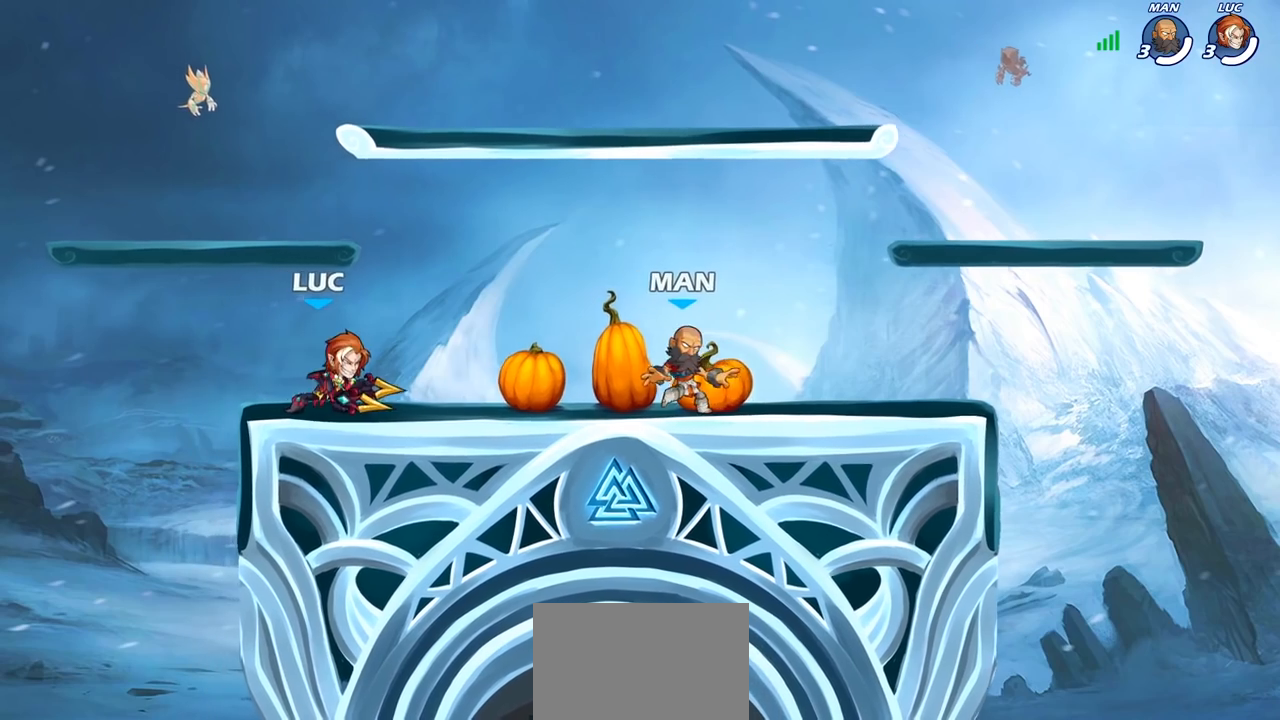
{"buttons": [], "left_stick": "right", "right_stick": "center", "events": [[33, "left_stick", "right"], [117, "left_stick", "center"], [167, "left_stick", "right"], [250, "left_stick", "center"], [300, "left_stick", "right"], [383, "left_stick", "center"], [433, "left_stick", "right"]]}
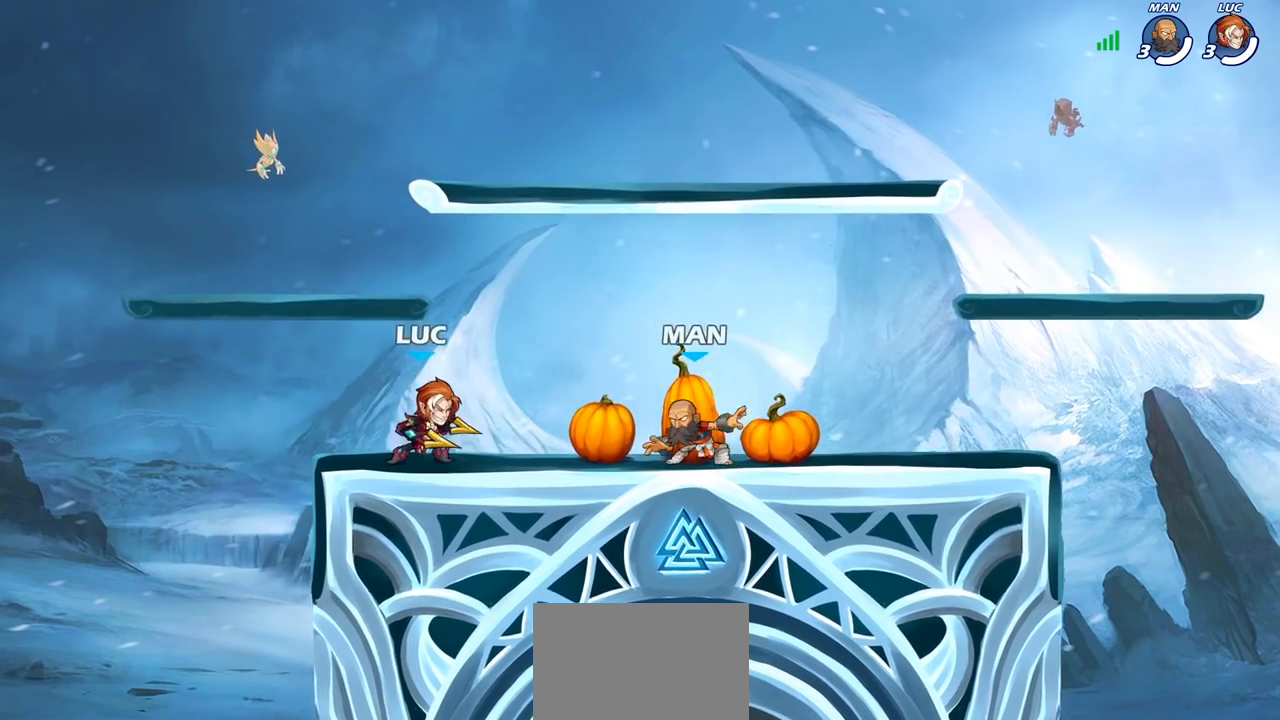
{"buttons": [], "left_stick": "right", "right_stick": "center", "events": [[33, "left_stick", "center"], [83, "left_stick", "right"], [150, "left_stick", "center"], [200, "left_stick", "right"], [300, "left_stick", "center"], [350, "left_stick", "right"], [433, "left_stick", "center"], [483, "left_stick", "right"]]}
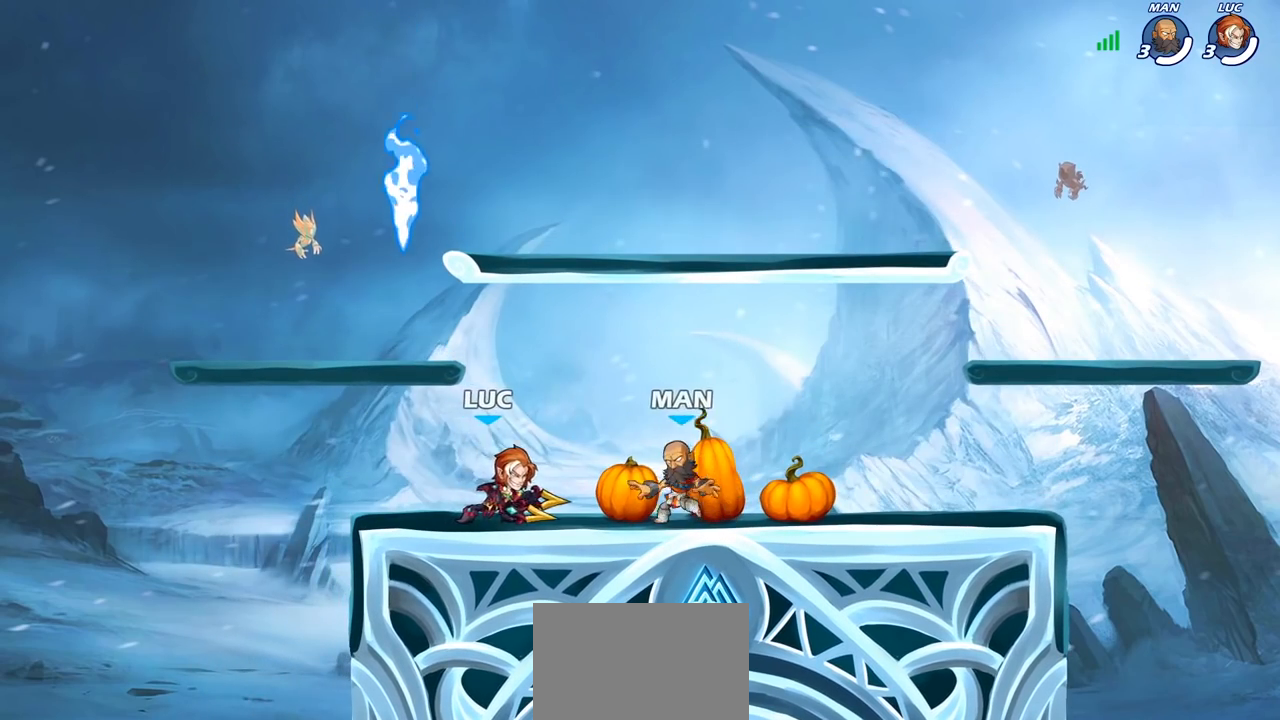
{"buttons": [], "left_stick": "center", "right_stick": "center", "events": [[217, "left_stick", "center"], [267, "left_stick", "right"], [500, "left_stick", "center"]]}
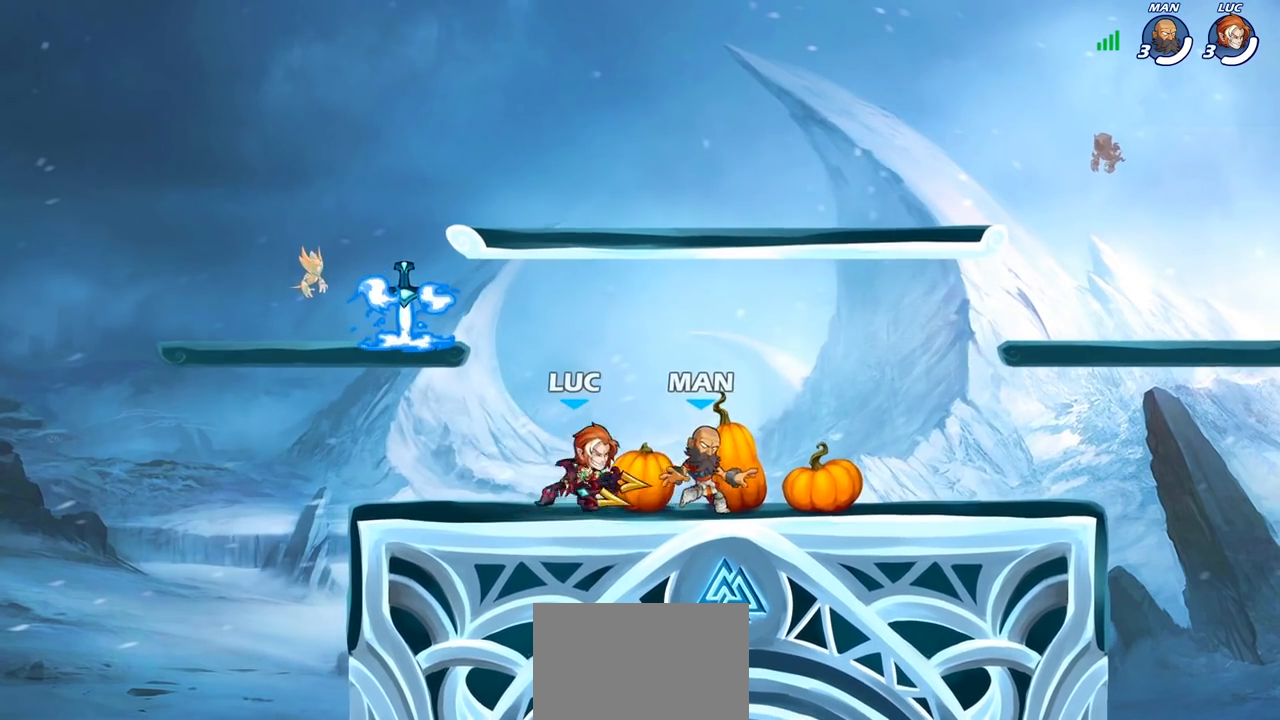
{"buttons": [], "left_stick": "center", "right_stick": "center", "events": [[50, "left_stick", "right"], [300, "left_stick", "center"], [350, "left_stick", "right"], [433, "left_stick", "center"]]}
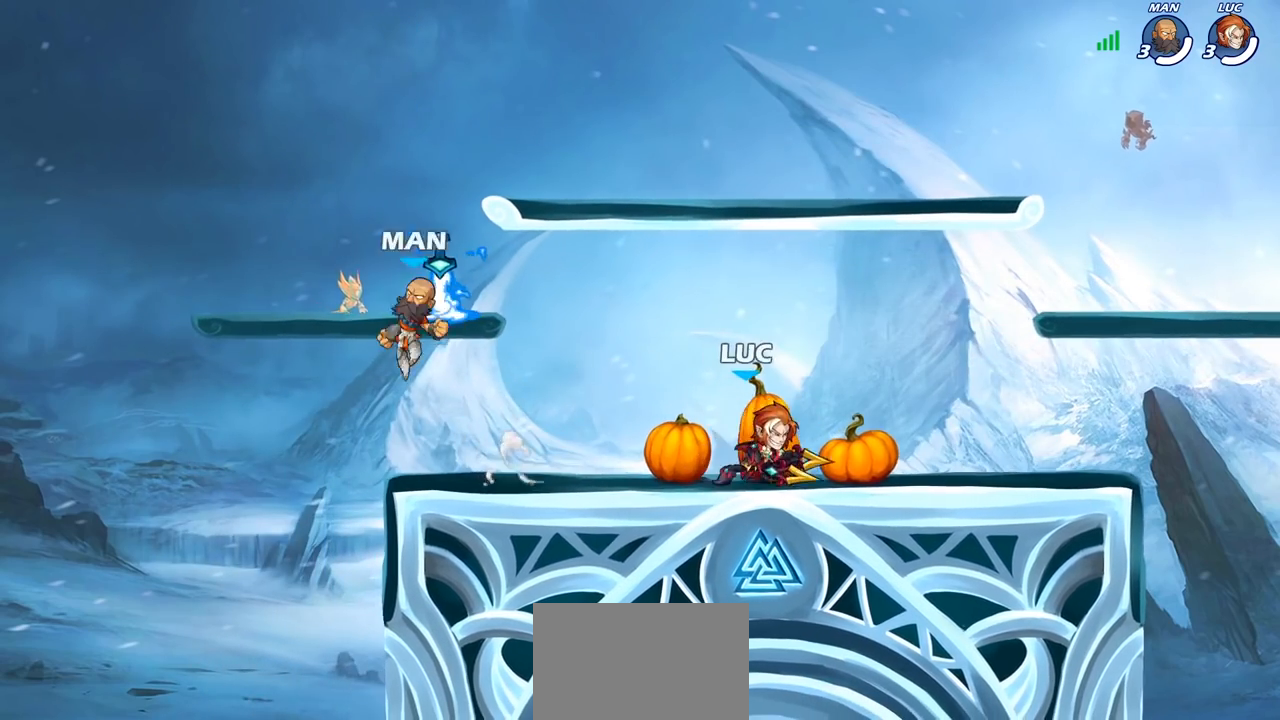
{"buttons": ["R2"], "left_stick": "down-left", "right_stick": "center", "events": [[100, "left_stick", "left"], [450, "R2", "down"], [450, "left_stick", "down-left"]]}
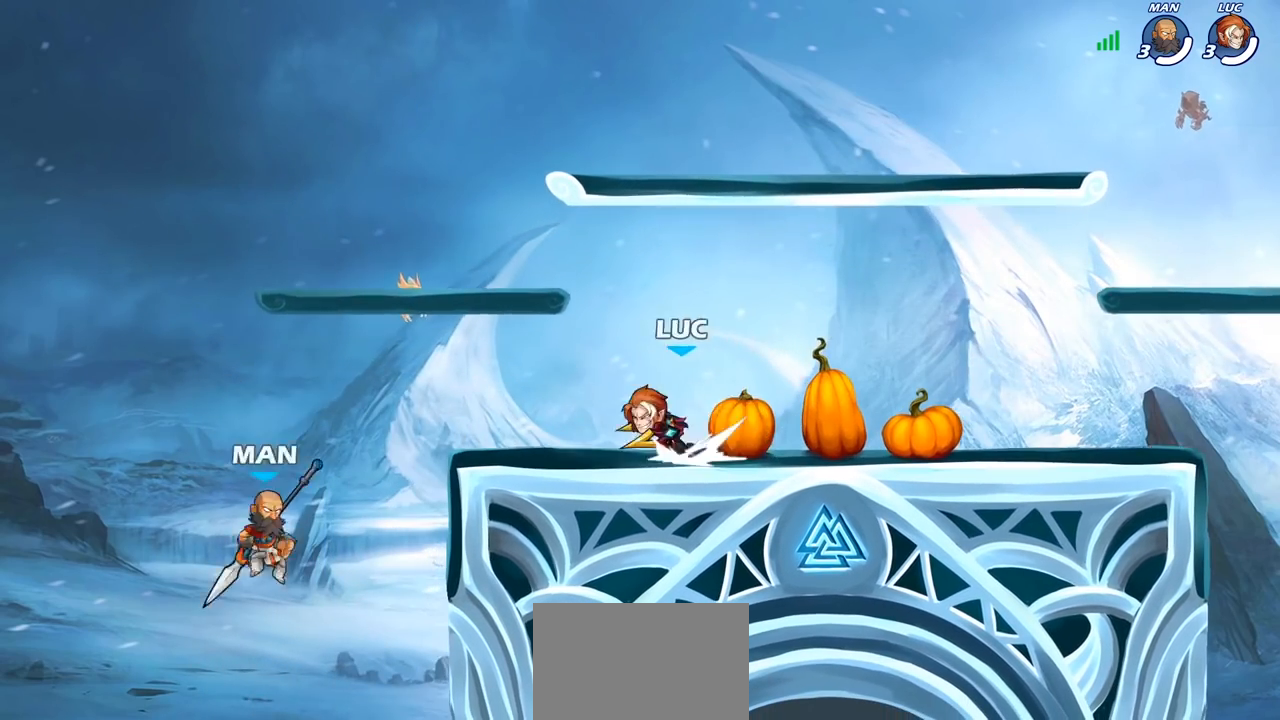
{"buttons": ["CROSS"], "left_stick": "up-right", "right_stick": "center", "events": [[17, "SQUARE", "down"], [50, "SQUARE", "up"], [83, "R2", "up"], [300, "left_stick", "center"], [483, "CROSS", "down"], [483, "left_stick", "up-right"]]}
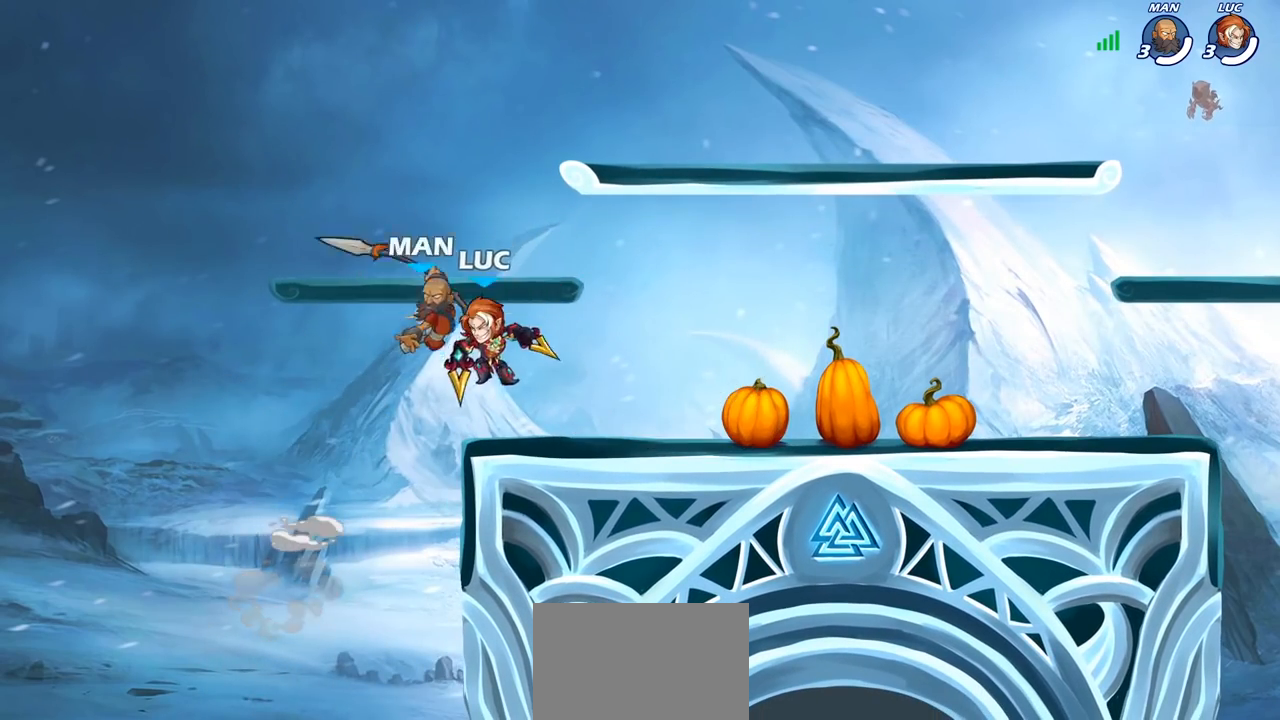
{"buttons": [], "left_stick": "center", "right_stick": "center", "events": [[67, "R2", "down"], [183, "CROSS", "up"], [250, "R2", "up"], [267, "left_stick", "right"], [400, "SQUARE", "down"], [400, "left_stick", "center"], [483, "SQUARE", "up"]]}
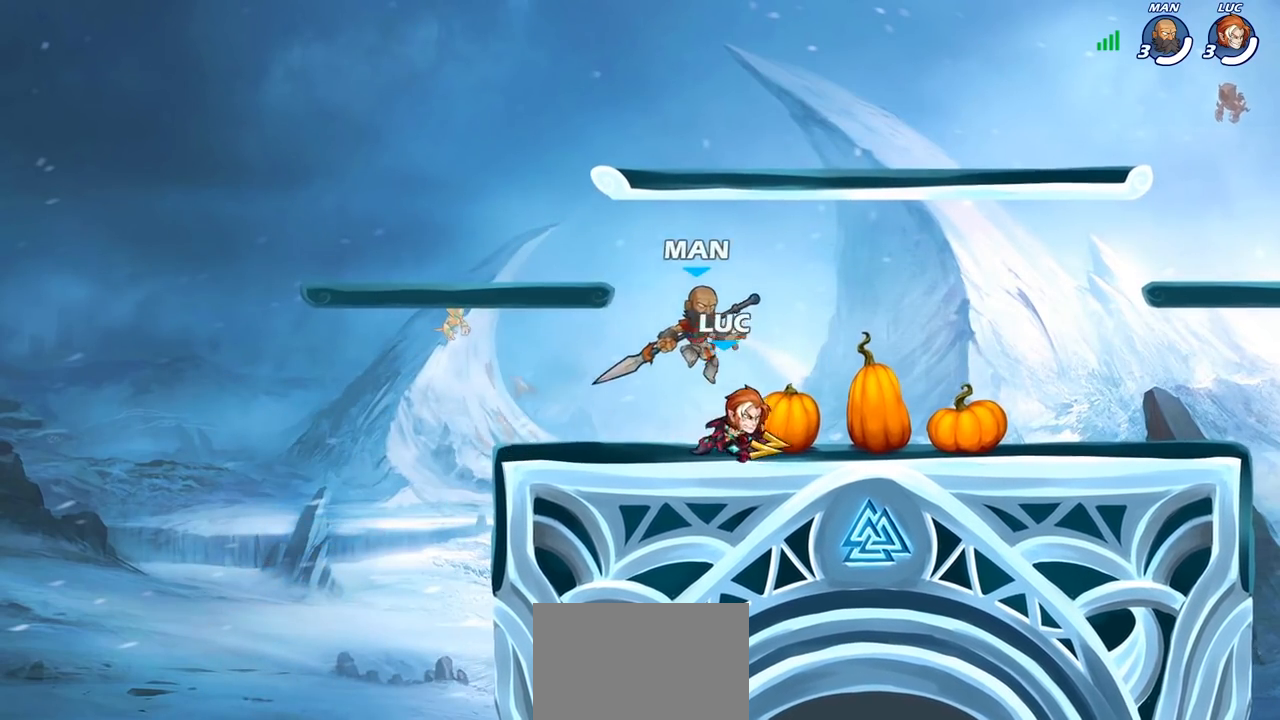
{"buttons": ["SQUARE"], "left_stick": "down", "right_stick": "center", "events": [[150, "SQUARE", "down"], [250, "SQUARE", "up"], [433, "left_stick", "right"], [467, "SQUARE", "down"], [483, "left_stick", "down"]]}
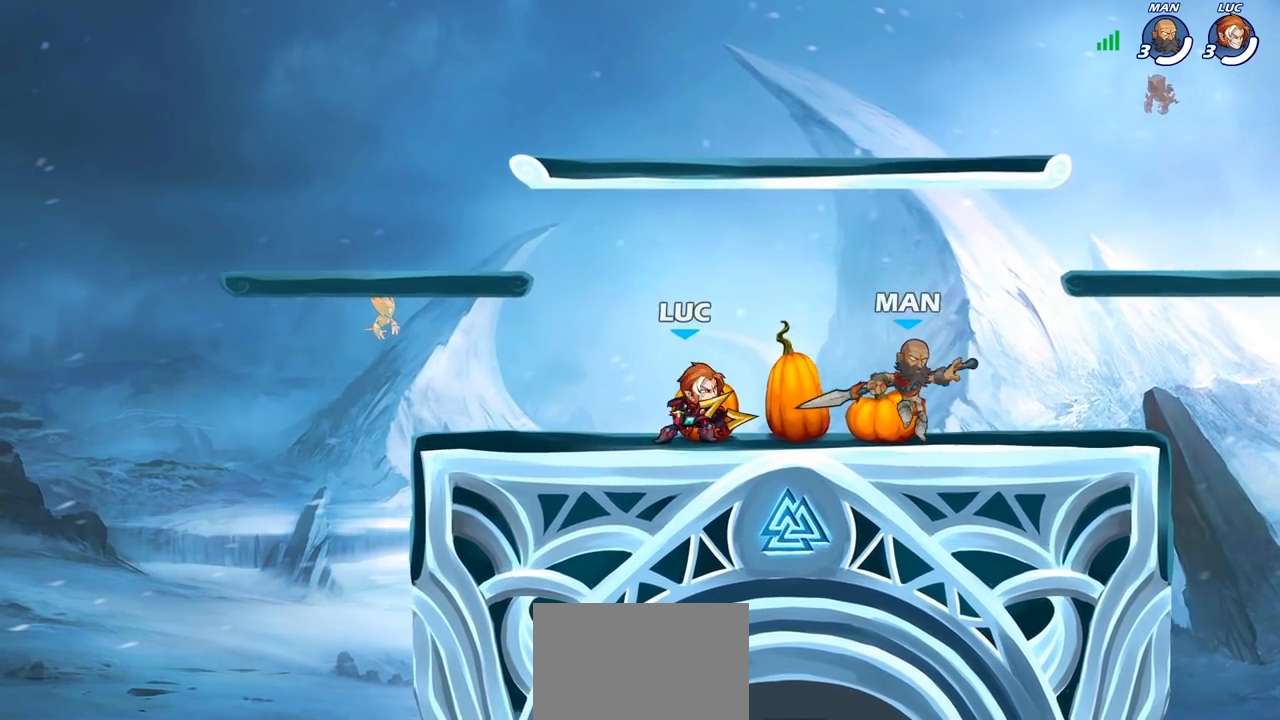
{"buttons": [], "left_stick": "center", "right_stick": "center", "events": [[117, "SQUARE", "up"], [133, "left_stick", "center"]]}